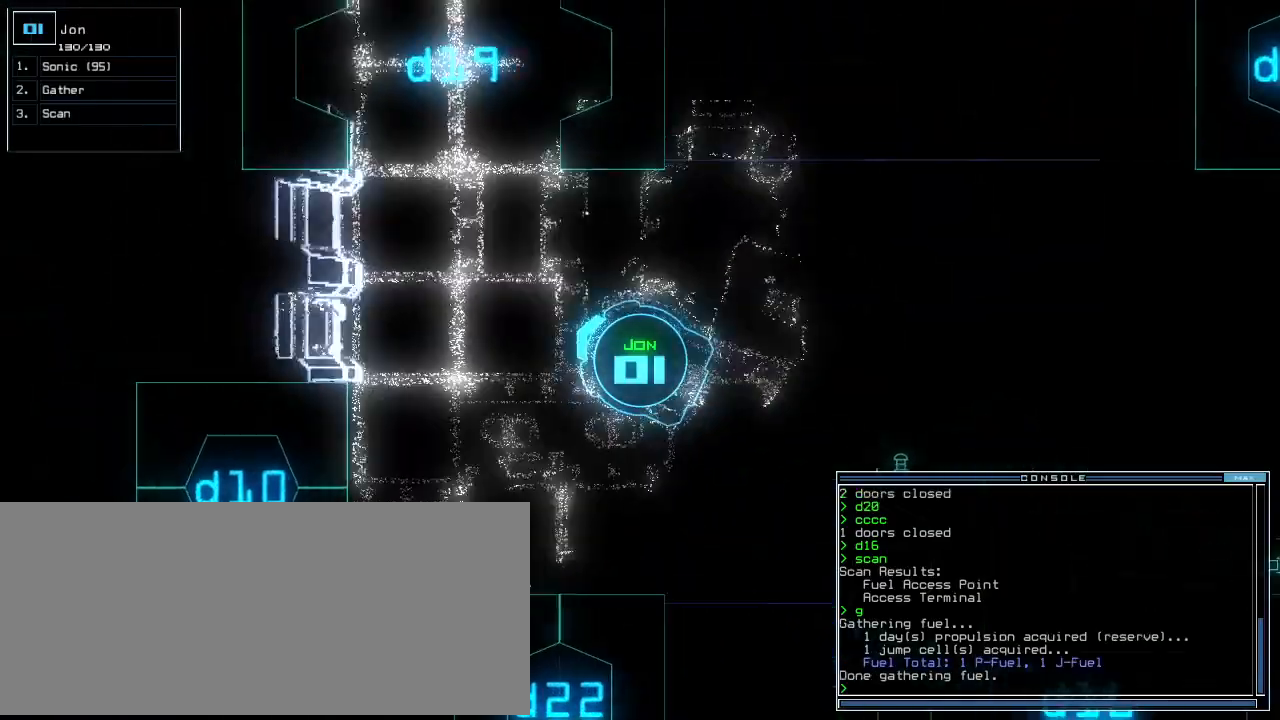
Gameplay with keyboard; each line is a JSON object with the keys held at the frame after it. "events" lists presses ("down") and releases ("up") of ".", "0", "1", "2", "3", "4", "5", "6", "7", "8", "9", "a", "b", "backspace", "c", "caps_lock", "comma", "ctrl_l", "ctrl_r", "d", "down", "e", "equals", "escape", "f", "f8", "g", "h", "i", "j", "k", "l", "left", "m", "minus", "n", "o", "p", "q", "quote", "r", "return", "right", "s", "semicolon", "shift_l", "shift_r", "space", "t", "tab", "tilde", "u", "up", "v", "w", "x", "y" and "z" between this image and that frame as [ms after this image, input, new state], when the widget could be followed in between. No other keys are recorded. Mouse input is not recorded.
{"keys": ["up"], "events": [[400, "right", "down"], [460, "right", "up"]]}
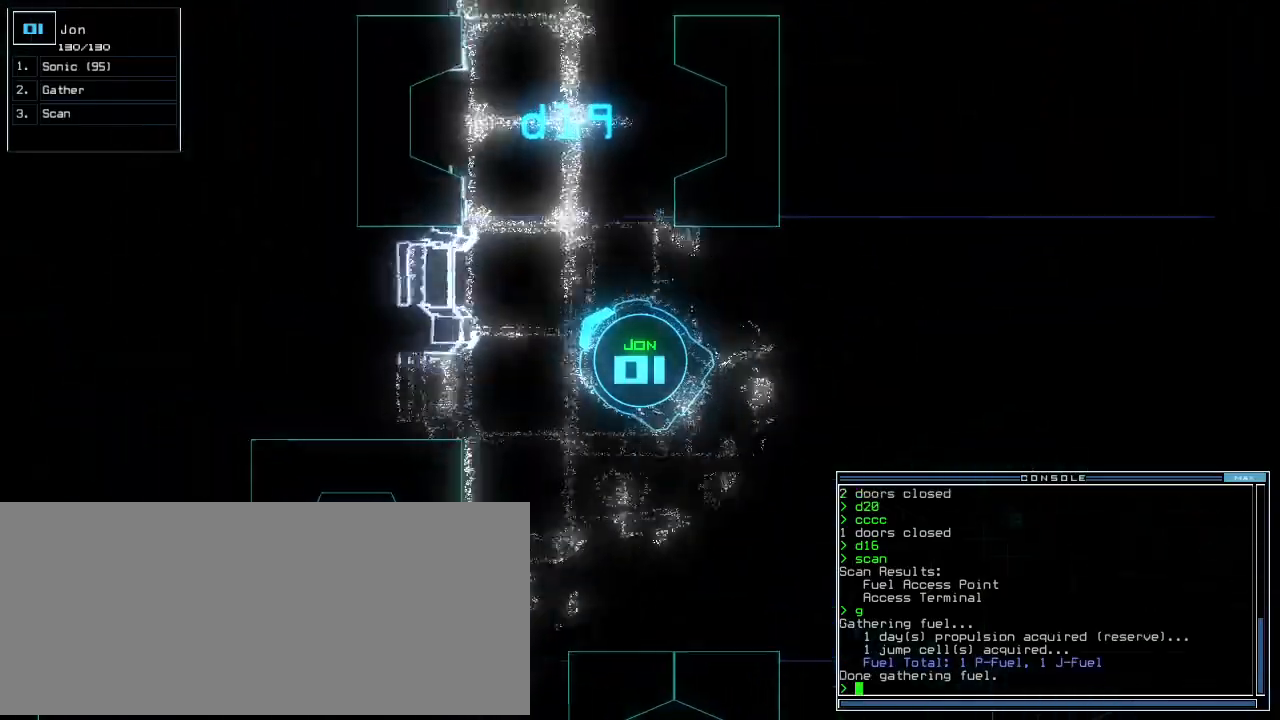
{"keys": ["up"]}
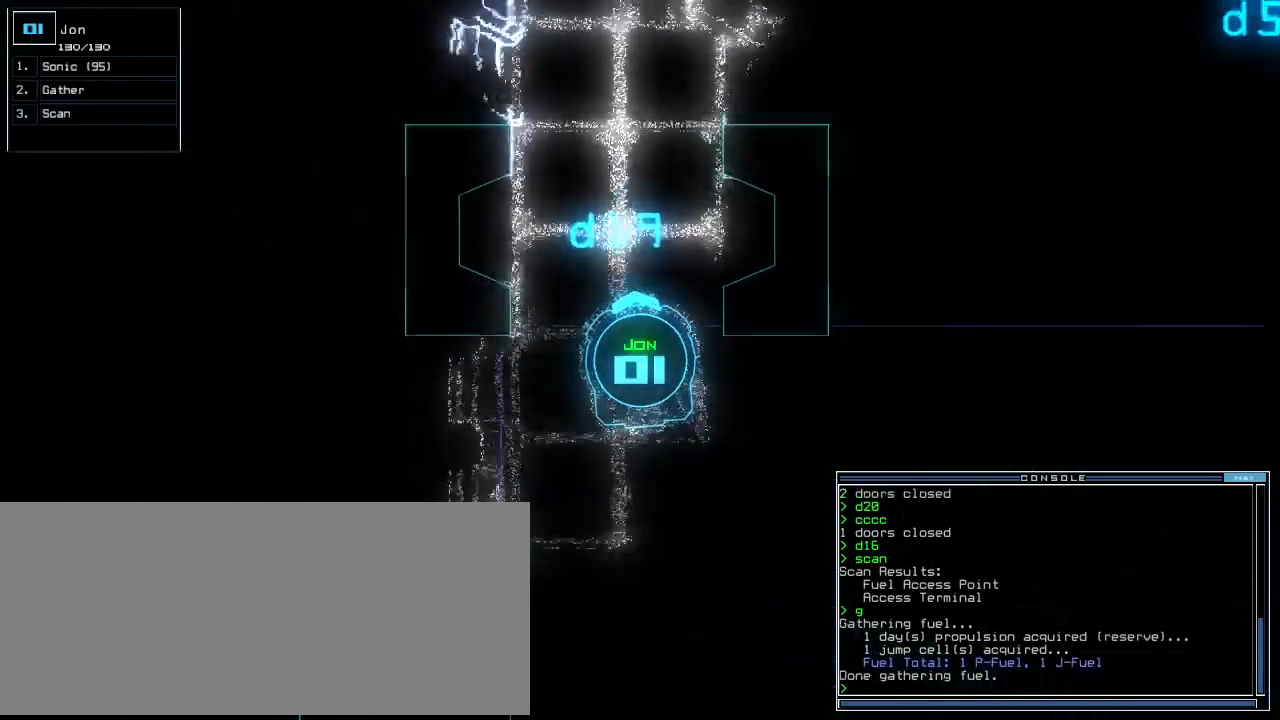
{"keys": ["c", "up"], "events": [[160, "right", "down"], [220, "right", "up"], [260, "s", "down"], [360, "s", "up"], [460, "c", "down"]]}
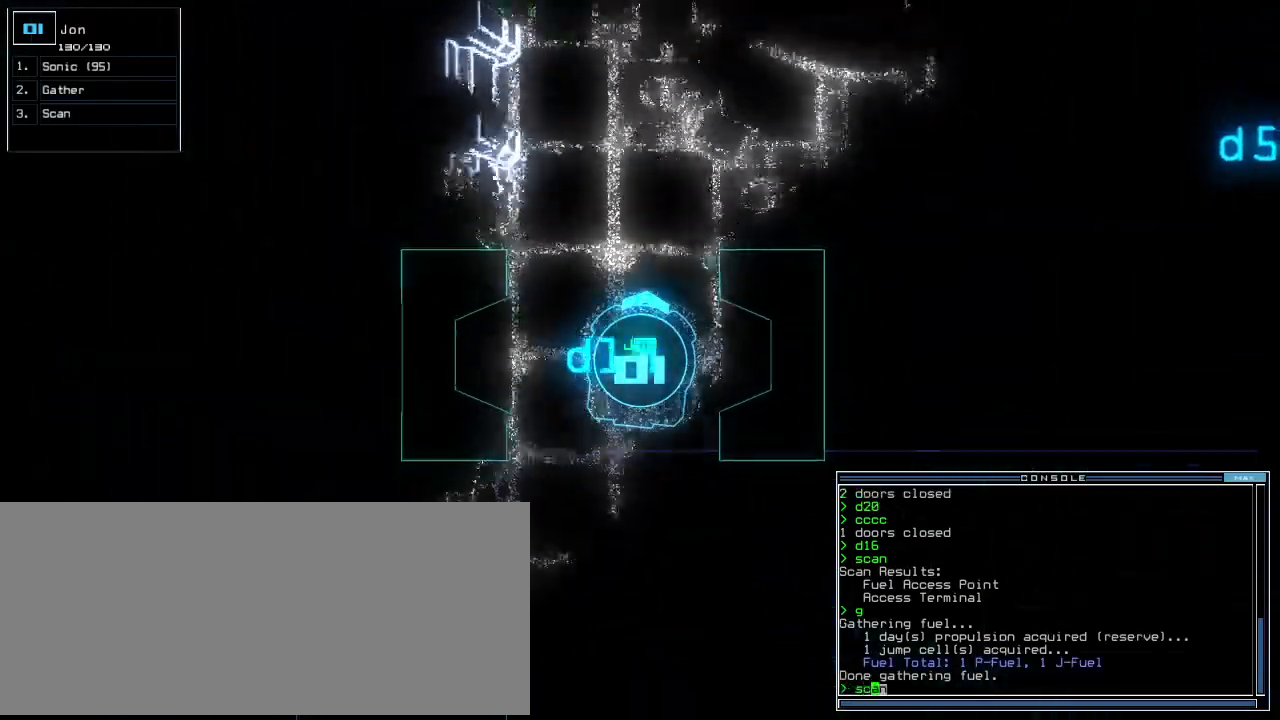
{"keys": [], "events": [[60, "c", "up"], [320, "up", "up"], [360, "return", "down"], [440, "return", "up"]]}
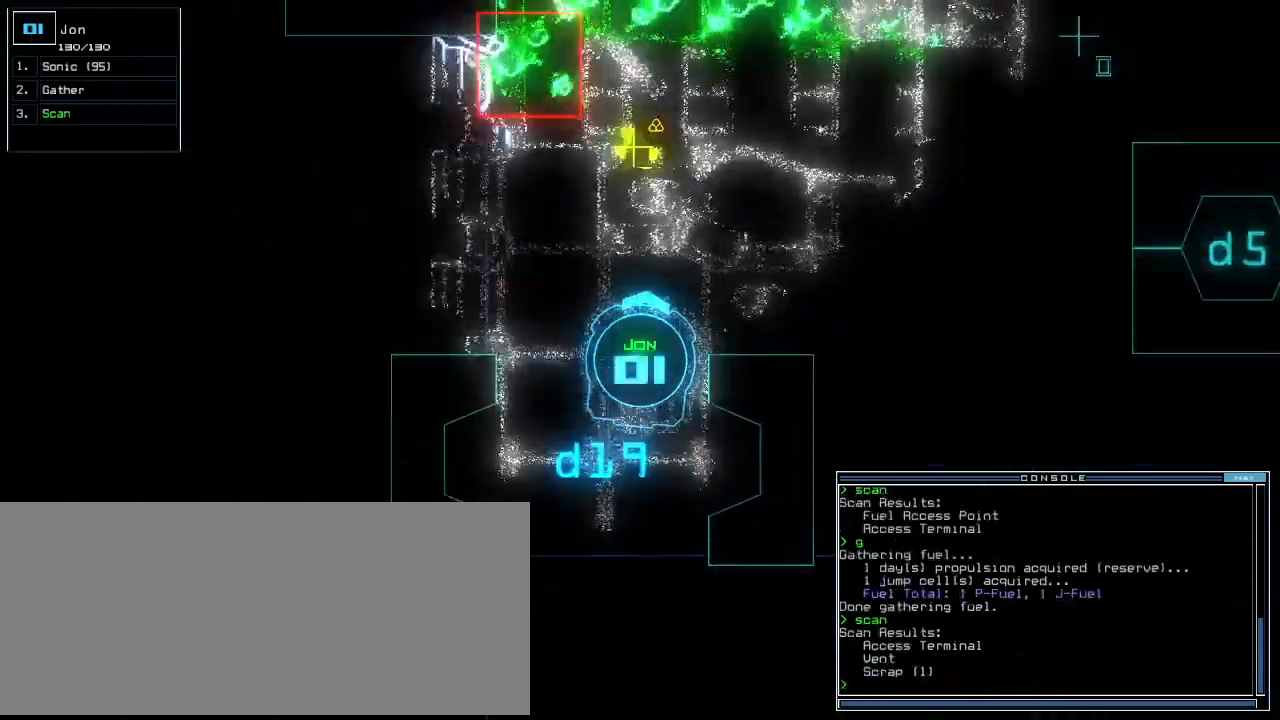
{"keys": [], "events": []}
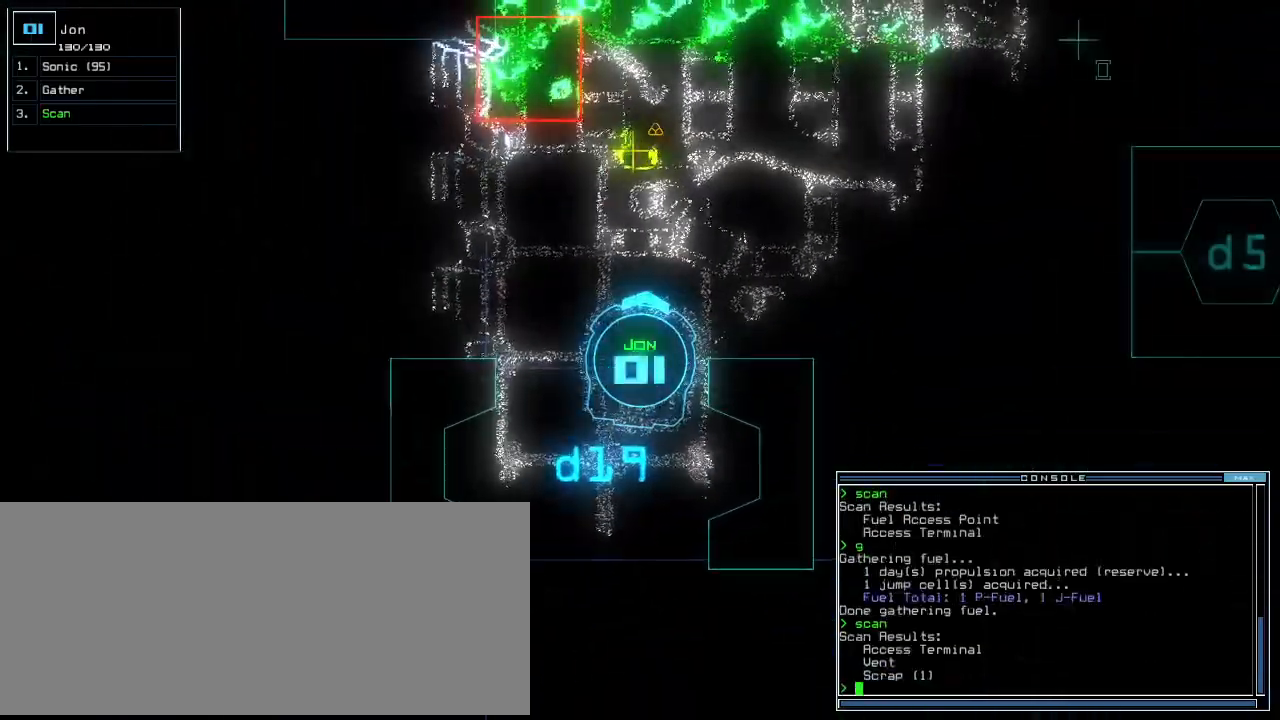
{"keys": [], "events": [[40, "s", "down"], [120, "s", "up"], [220, "o", "down"], [320, "o", "up"], [340, "return", "down"], [440, "return", "up"]]}
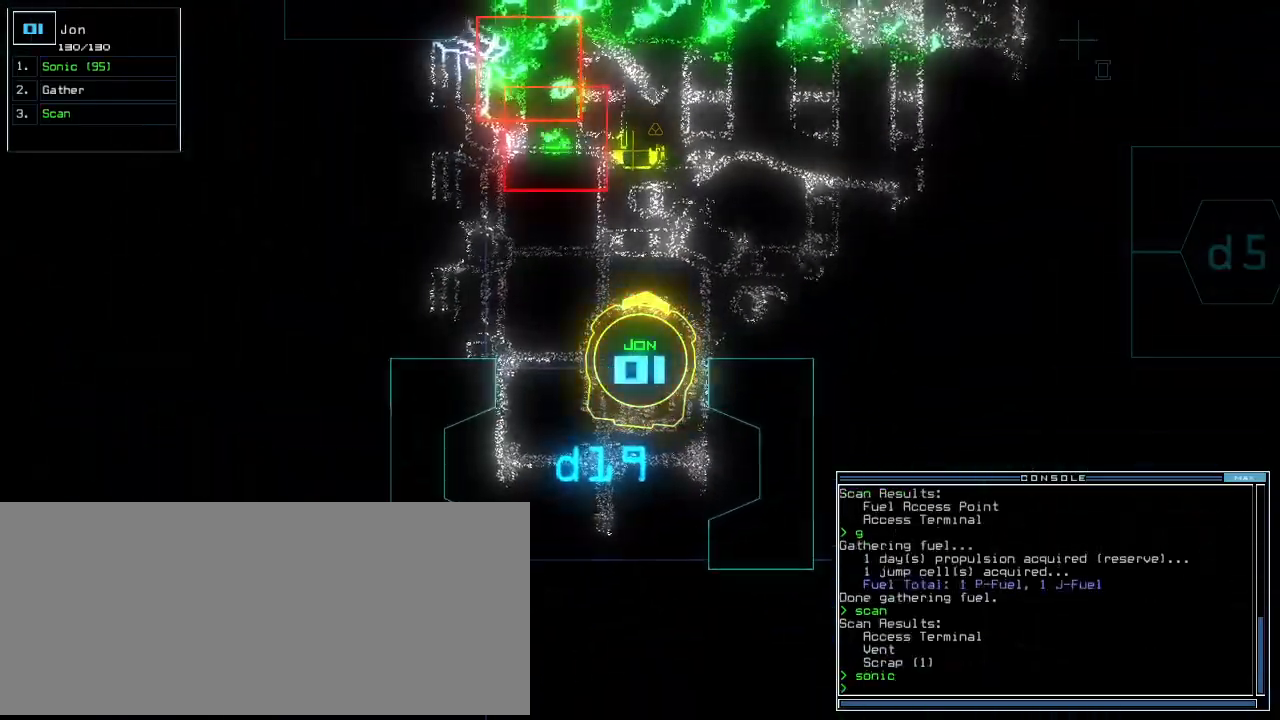
{"keys": [], "events": []}
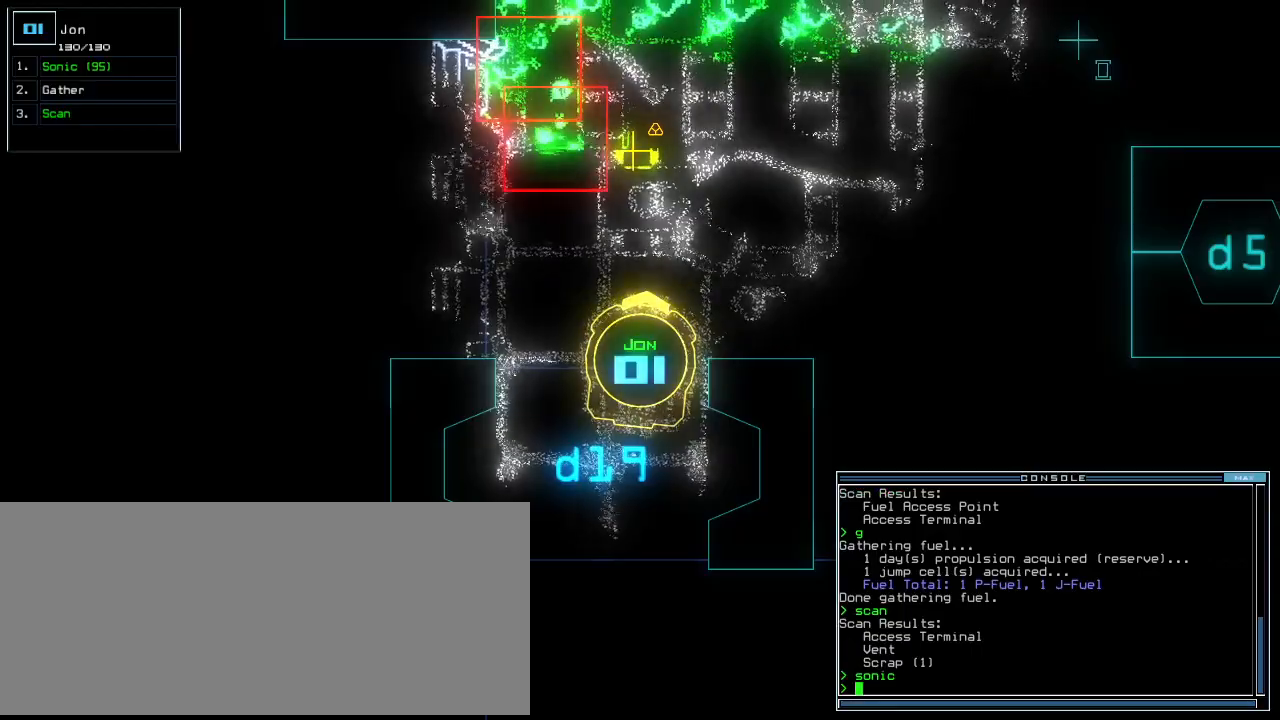
{"keys": [], "events": []}
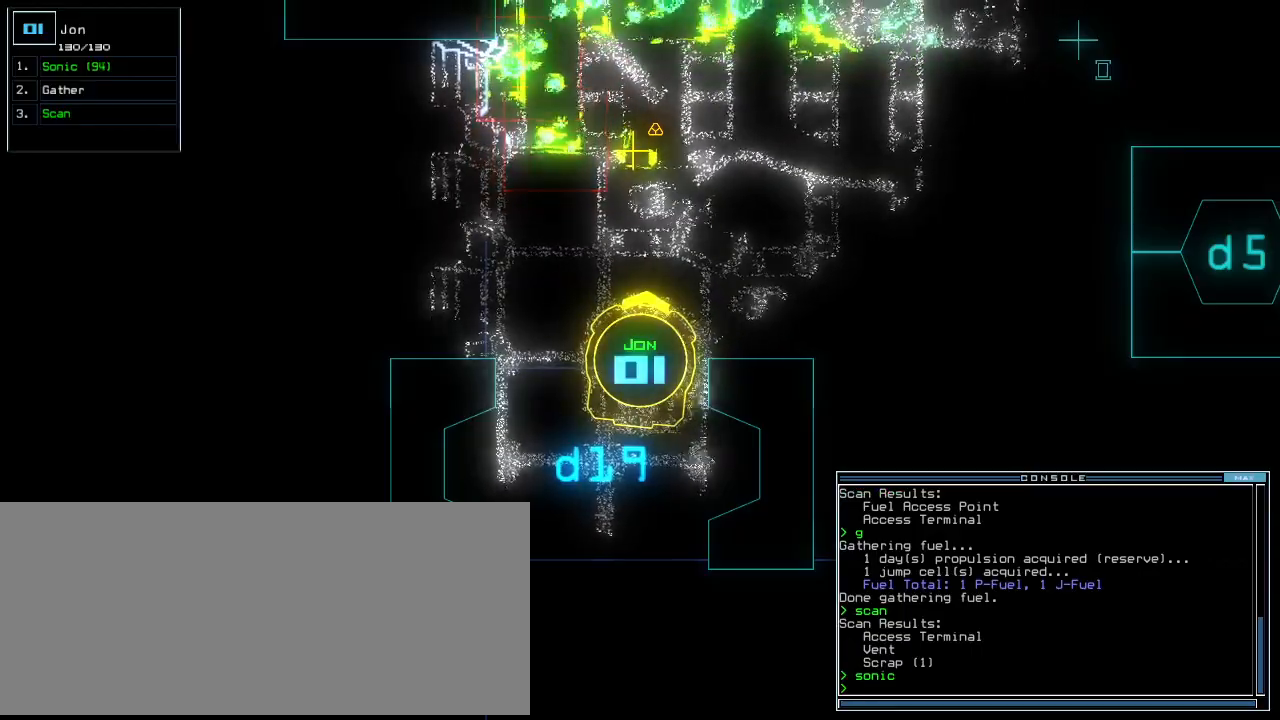
{"keys": ["up"], "events": [[80, "up", "down"], [320, "right", "down"], [500, "right", "up"]]}
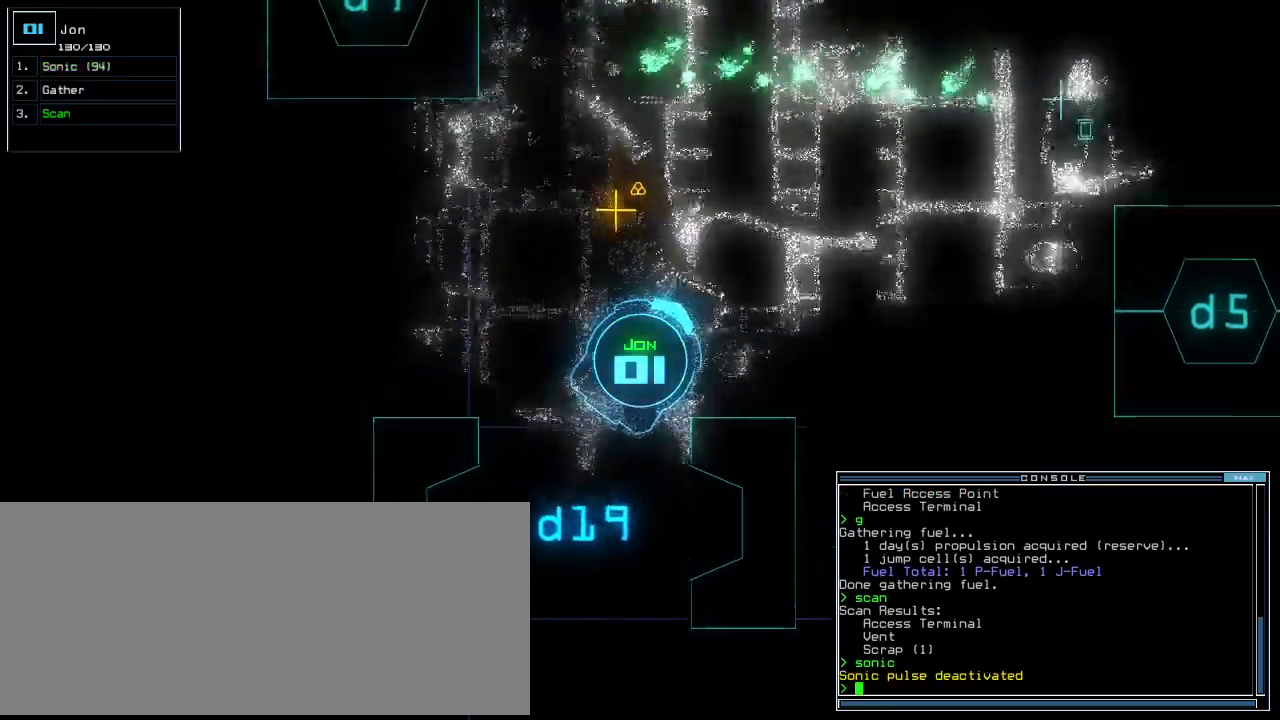
{"keys": ["return", "up"], "events": [[20, "left", "down"], [320, "left", "up"], [420, "g", "down"], [460, "return", "down"], [500, "g", "up"]]}
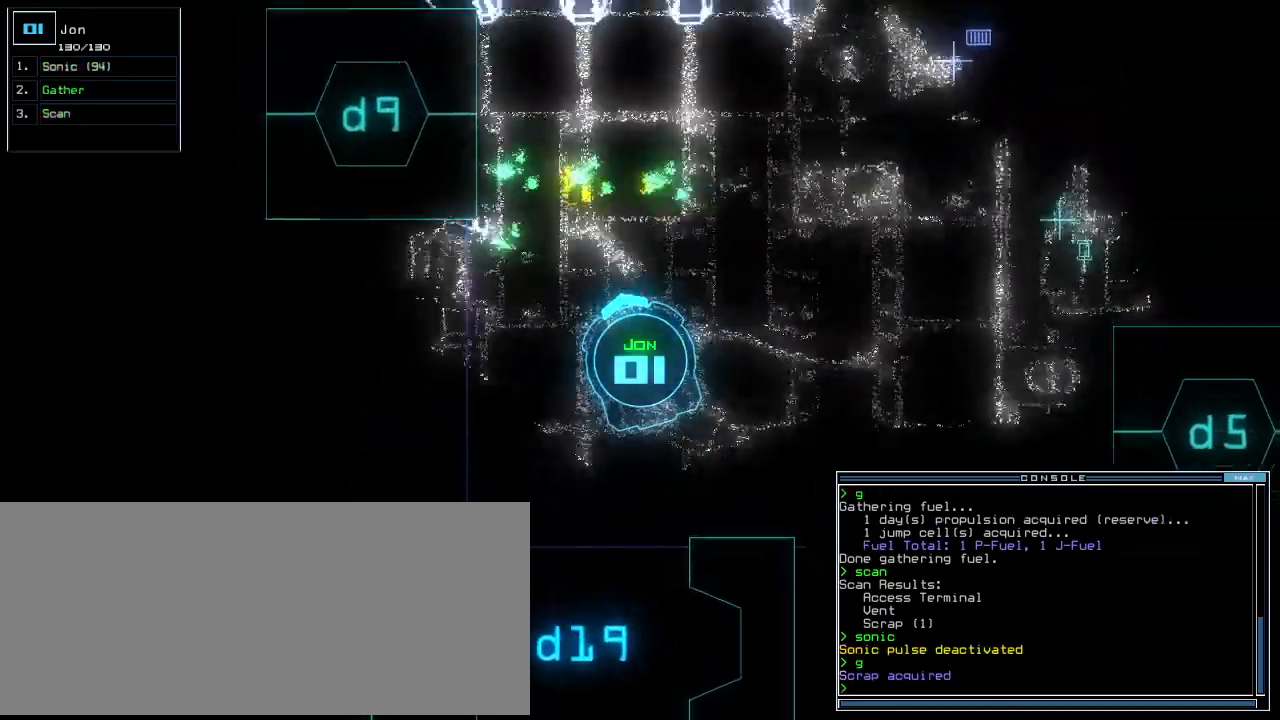
{"keys": ["down"], "events": [[20, "return", "up"], [40, "up", "up"], [100, "down", "down"], [220, "right", "down"], [420, "right", "up"]]}
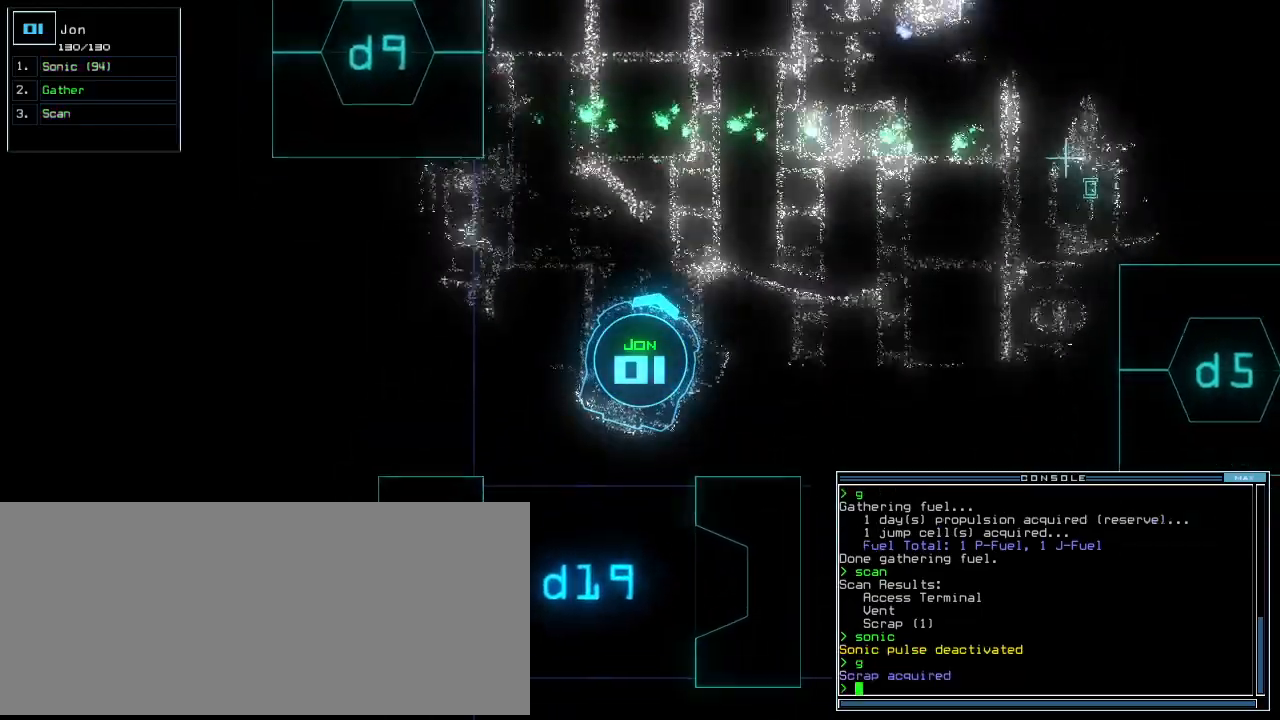
{"keys": ["down"], "events": []}
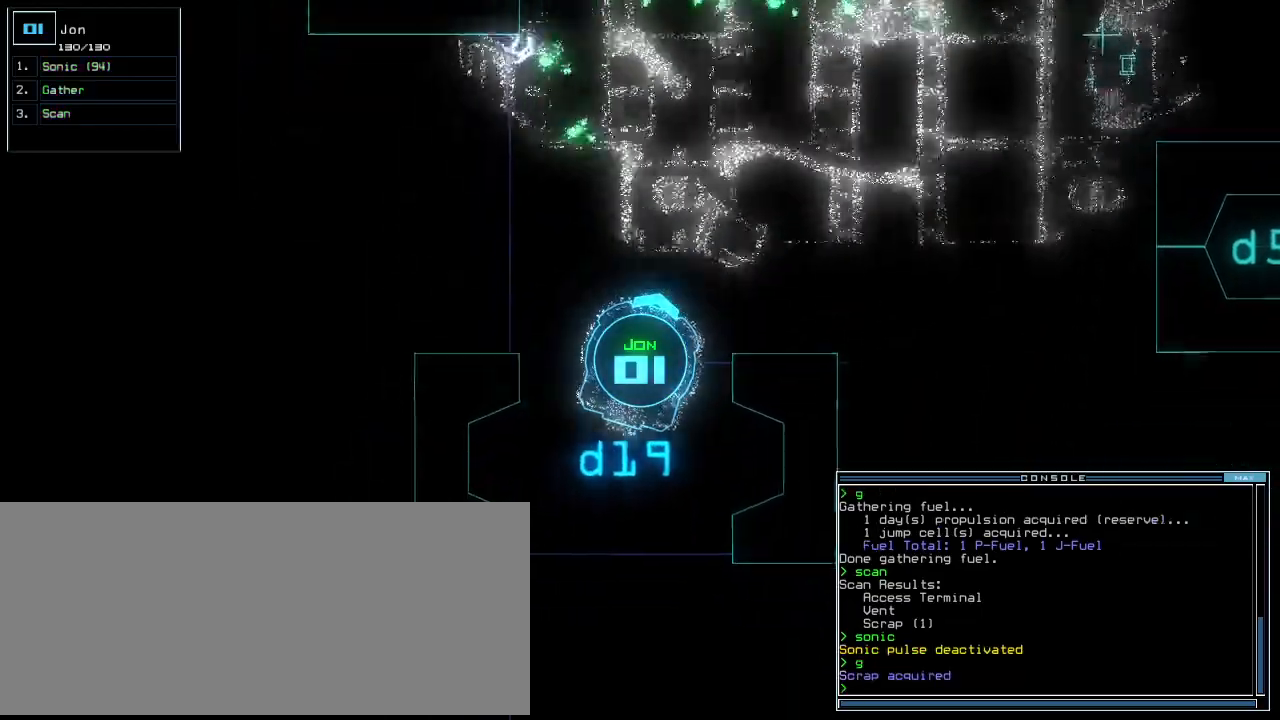
{"keys": ["down"], "events": [[40, "o", "down"], [140, "o", "up"], [280, "h", "down"], [340, "h", "up"], [360, "h", "down"], [400, "h", "up"], [460, "h", "down"], [500, "h", "up"]]}
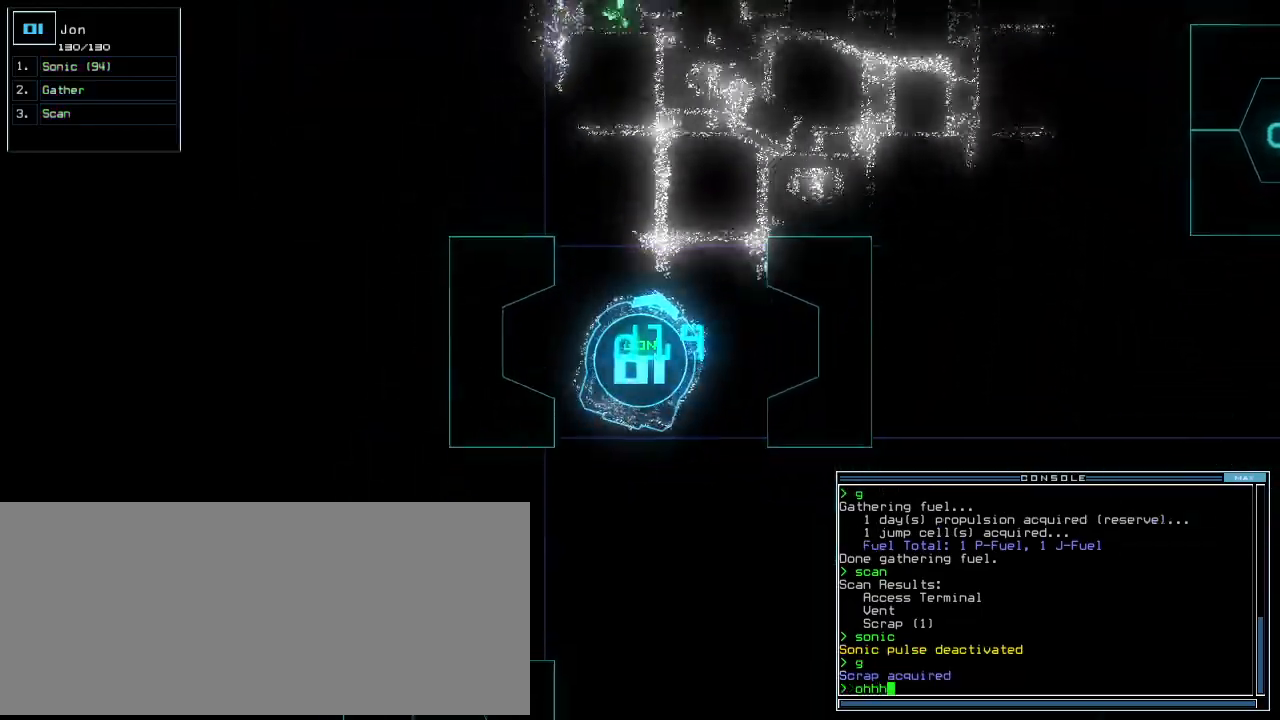
{"keys": ["down"], "events": [[20, "left", "down"], [260, "return", "down"], [320, "left", "up"], [340, "return", "up"]]}
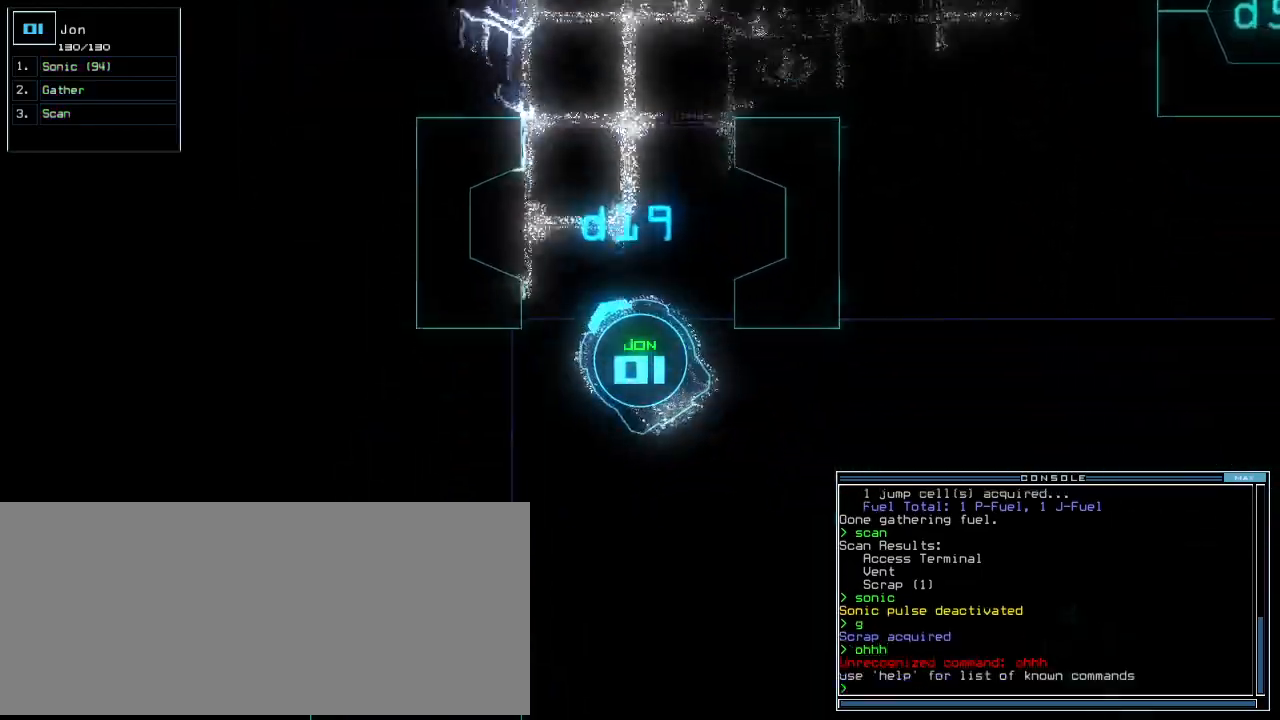
{"keys": ["down"]}
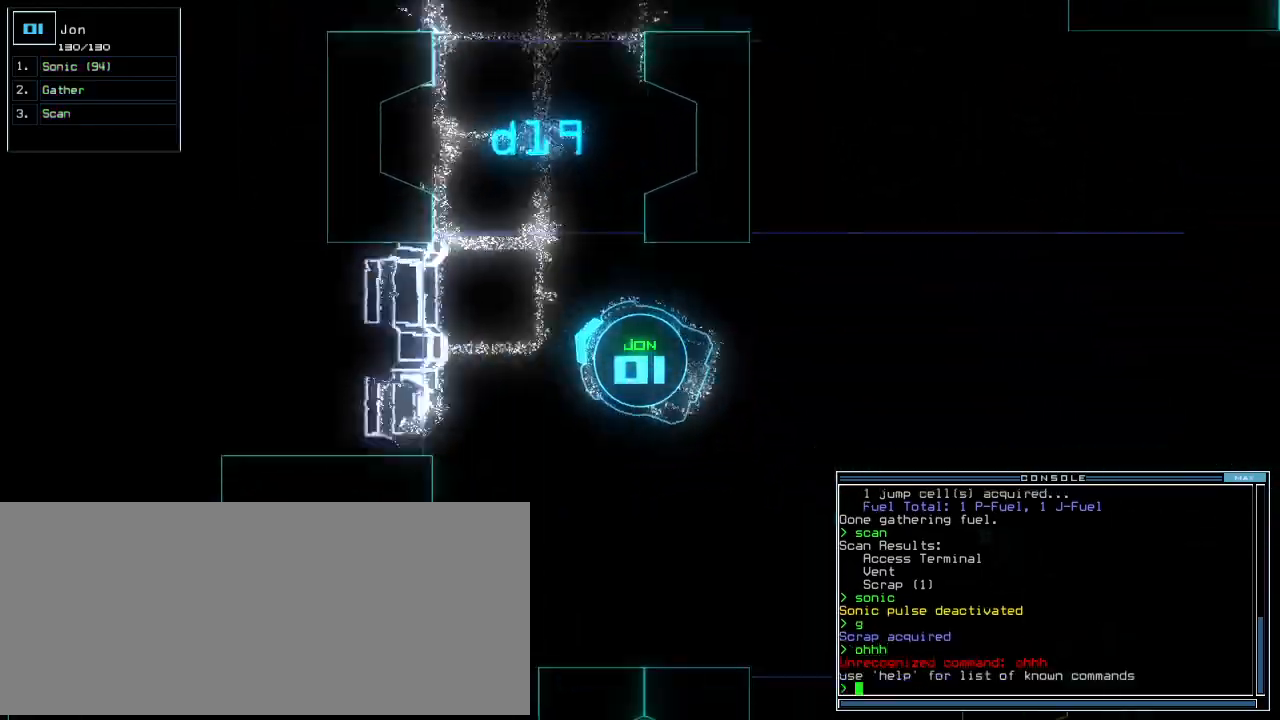
{"keys": ["down"]}
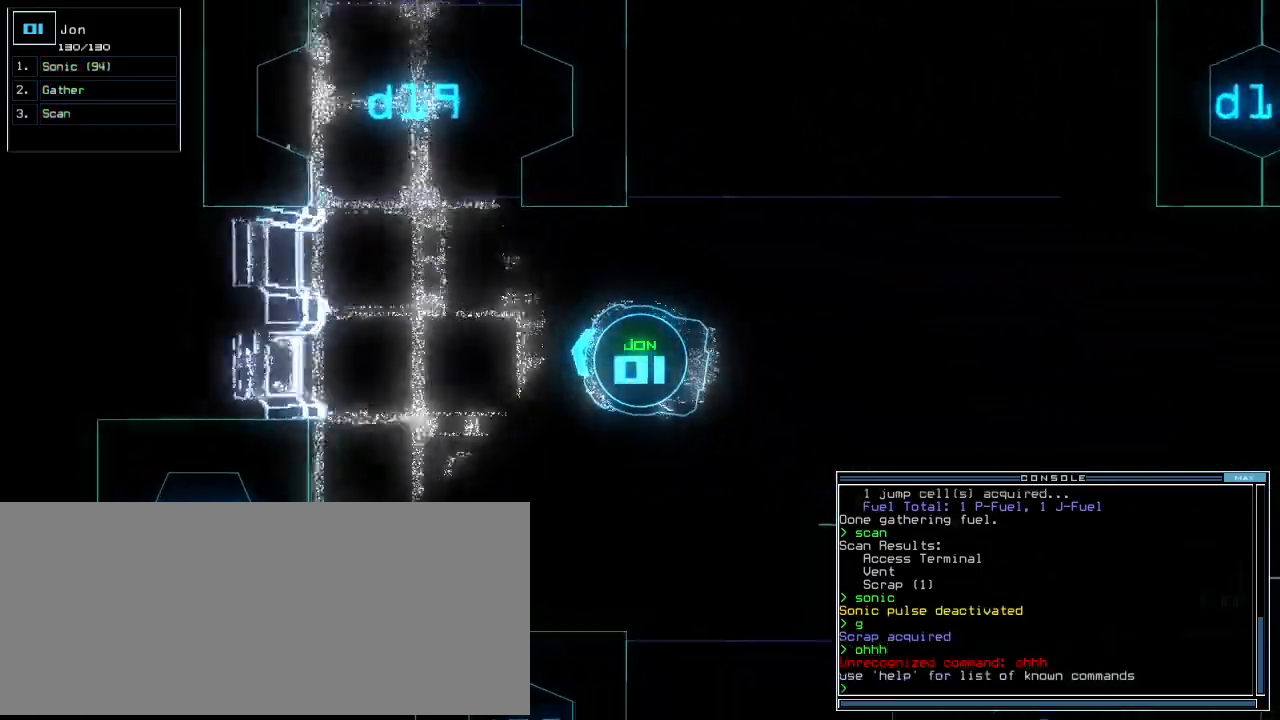
{"keys": ["down"], "events": []}
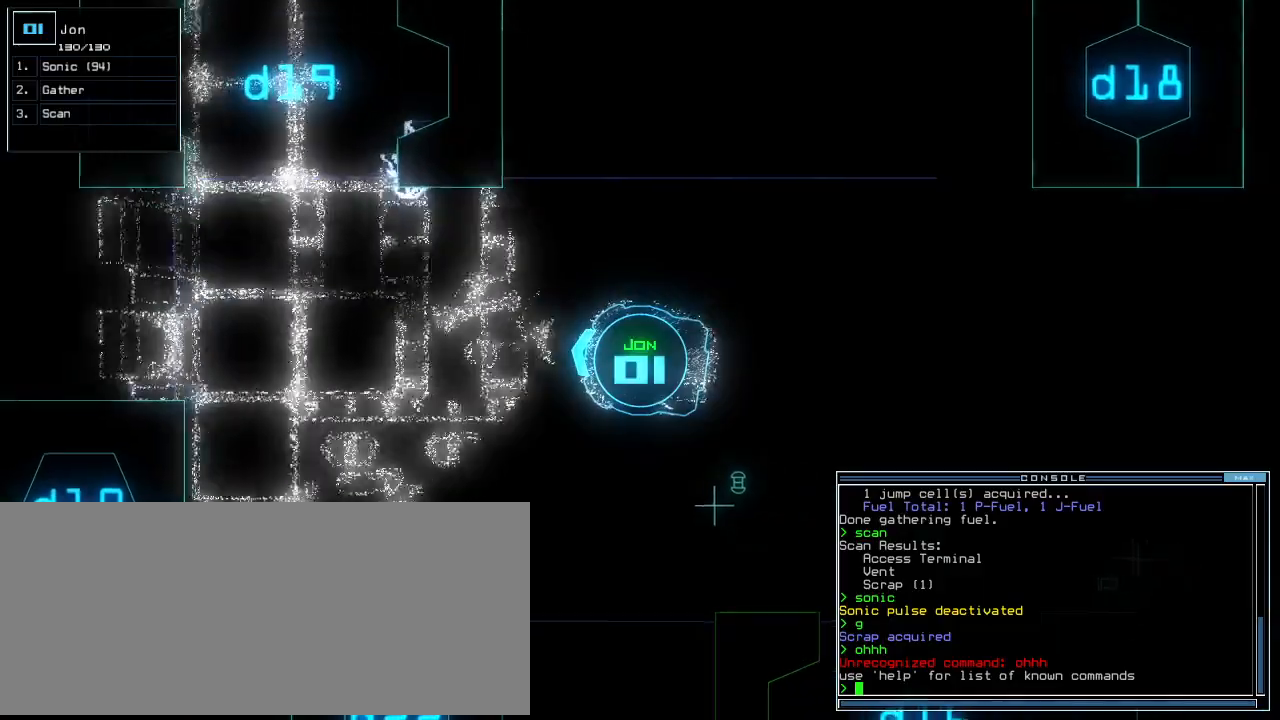
{"keys": ["down"]}